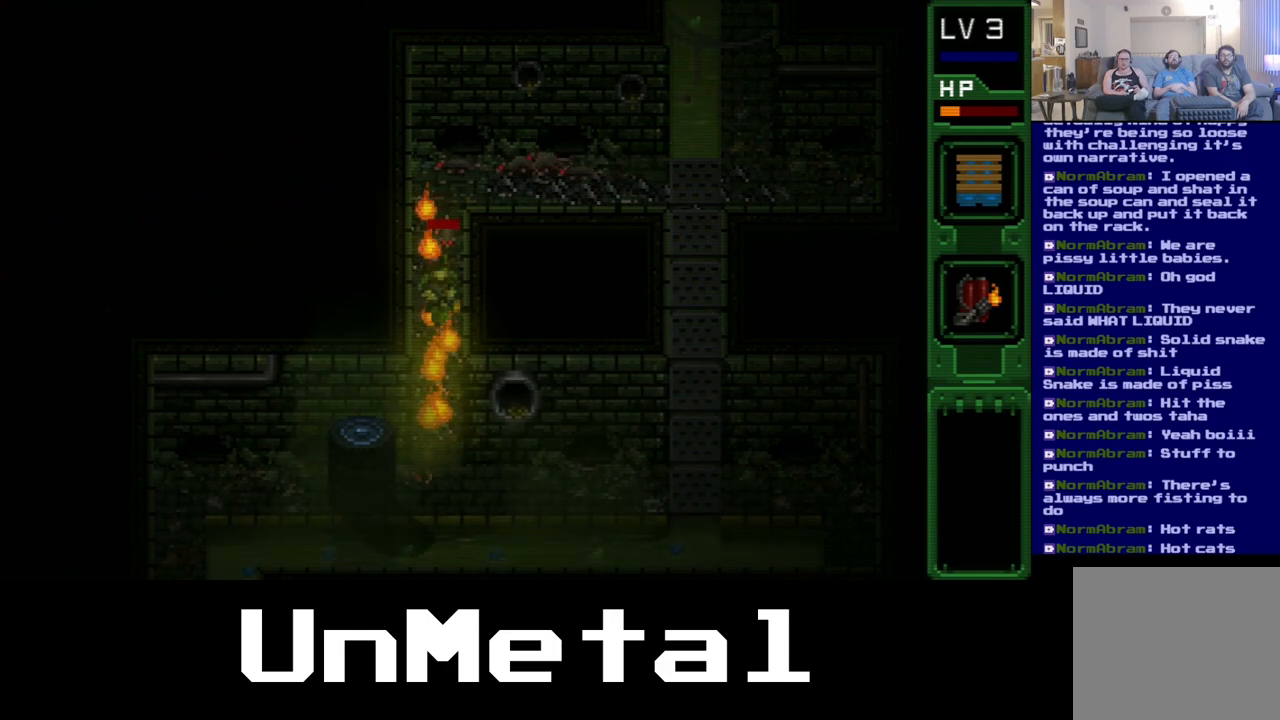
Gameplay with a controller (Xbox layout); each line is a JSON object with the inputs held at the frame after it. "events" lists button and stick changes between this image and that frame as [ms after this image, input, new state], when the widget could be followed in between. Not read: L3 R3.
{"buttons": ["DPAD_DOWN", "DPAD_LEFT"], "left_stick": "center", "right_stick": "center", "events": [[17, "R2", "down"], [17, "Y", "up"], [217, "R2", "up"], [500, "DPAD_LEFT", "down"]]}
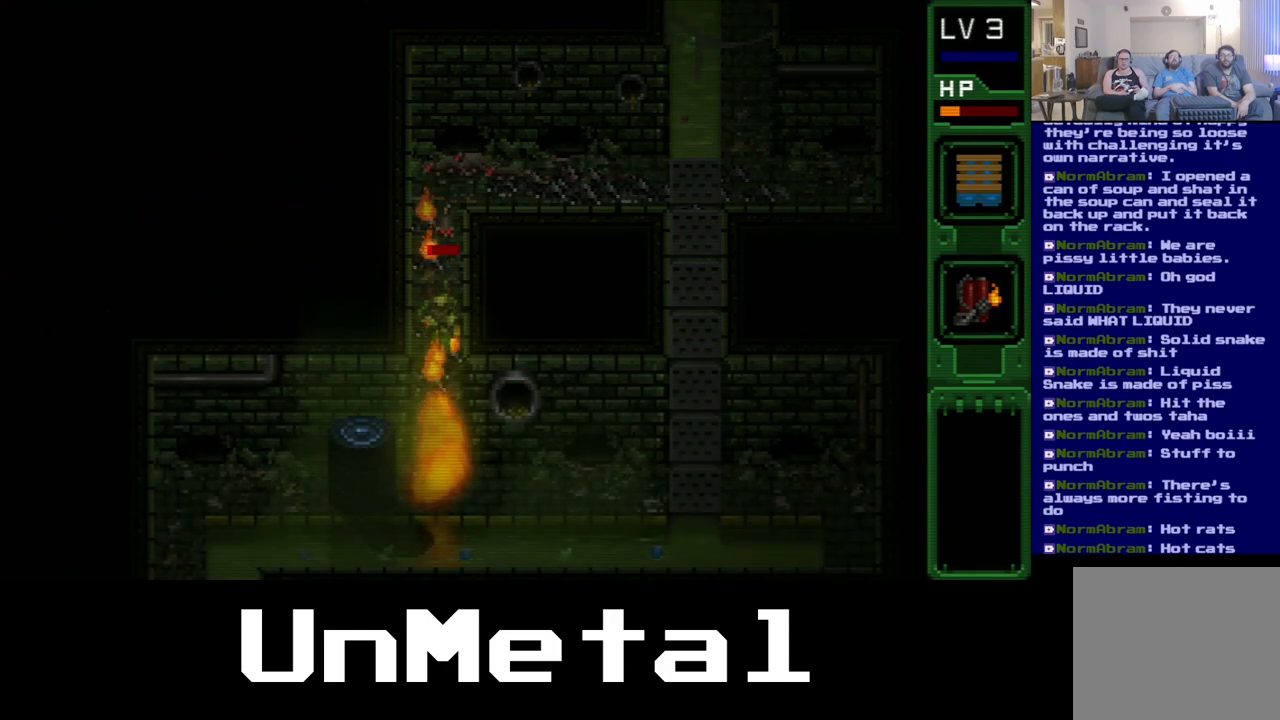
{"buttons": ["DPAD_DOWN"], "left_stick": "center", "right_stick": "center", "events": [[83, "DPAD_DOWN", "up"], [100, "Y", "down"], [183, "DPAD_DOWN", "down"], [283, "DPAD_LEFT", "up"], [300, "Y", "up"]]}
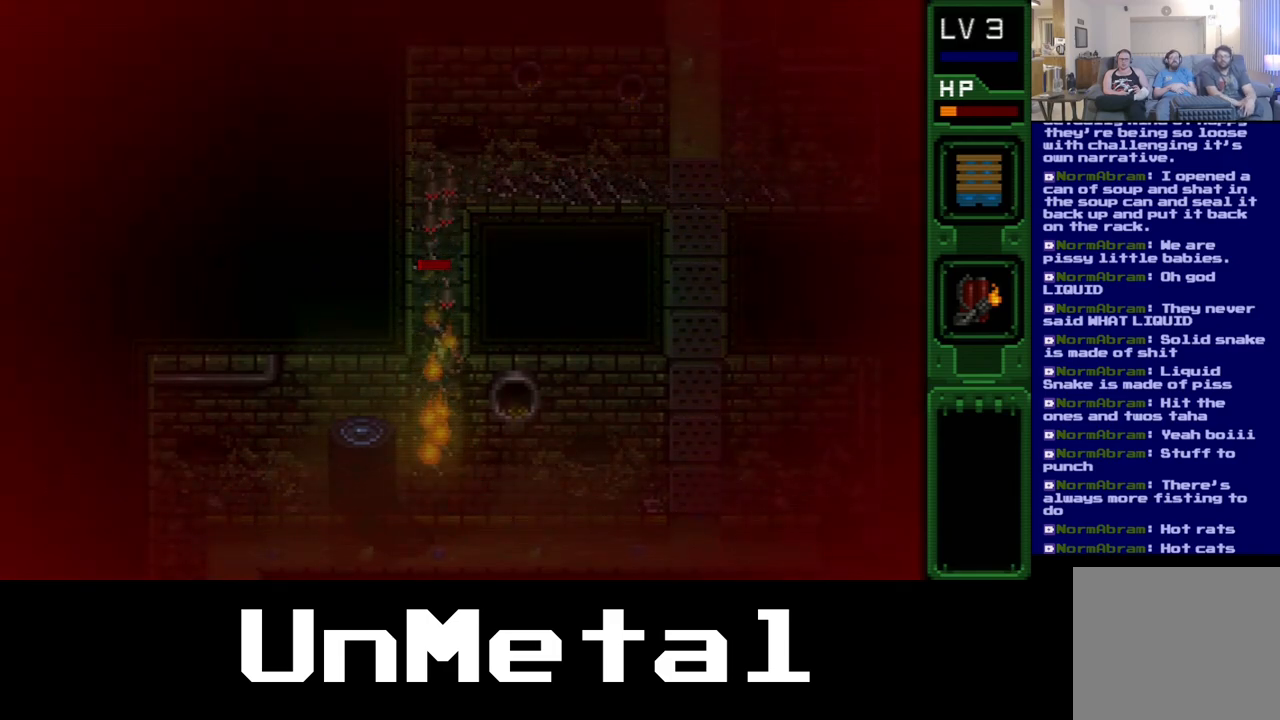
{"buttons": ["DPAD_DOWN"], "left_stick": "center", "right_stick": "center", "events": [[117, "Y", "down"], [317, "Y", "up"]]}
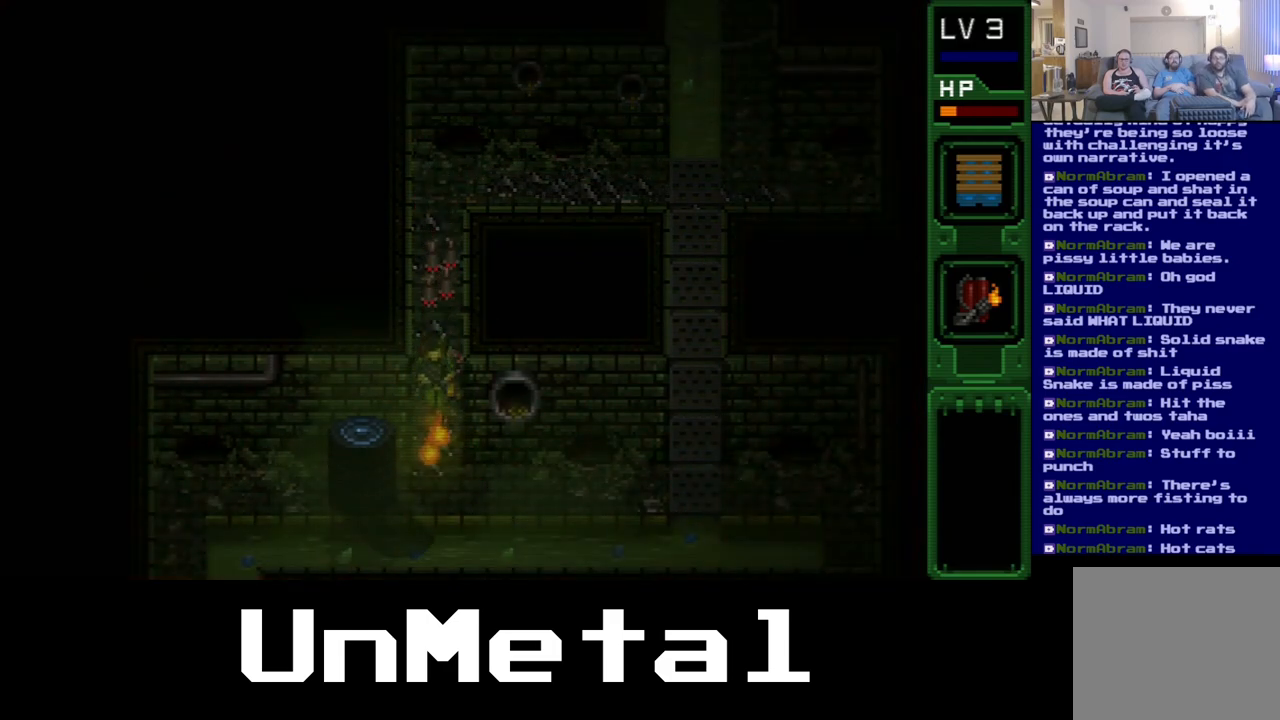
{"buttons": [], "left_stick": "center", "right_stick": "center", "events": [[250, "DPAD_DOWN", "up"], [250, "DPAD_UP", "down"], [350, "R2", "down"], [467, "DPAD_UP", "up"], [483, "R2", "up"]]}
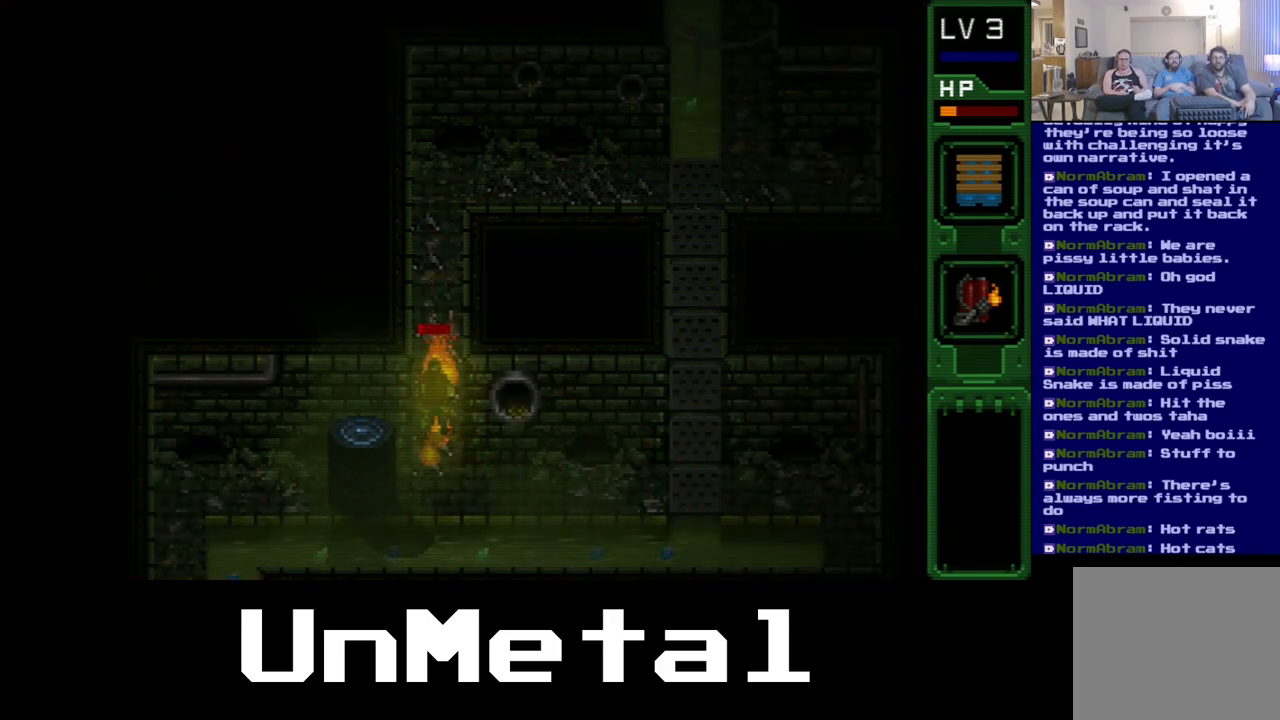
{"buttons": ["Y", "DPAD_UP"], "left_stick": "center", "right_stick": "center", "events": [[183, "DPAD_UP", "down"], [317, "Y", "down"]]}
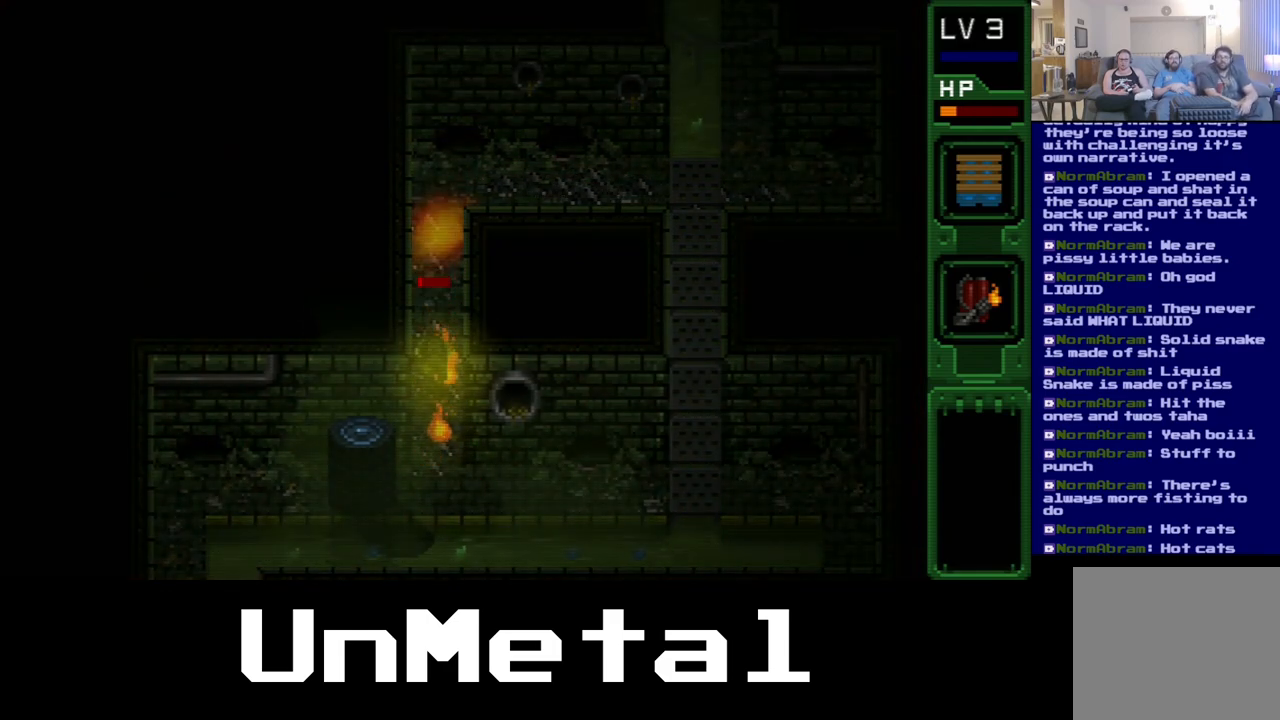
{"buttons": ["DPAD_UP"], "left_stick": "center", "right_stick": "center", "events": [[50, "Y", "up"]]}
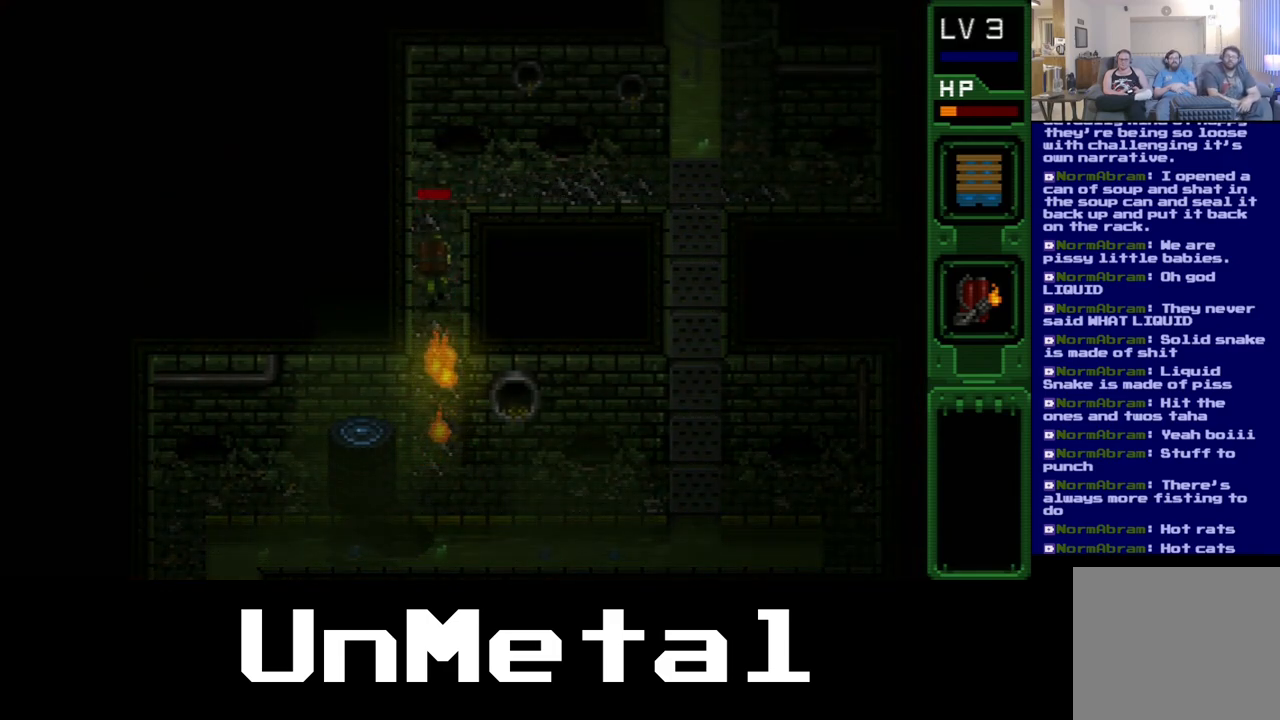
{"buttons": ["DPAD_UP"], "left_stick": "center", "right_stick": "center", "events": []}
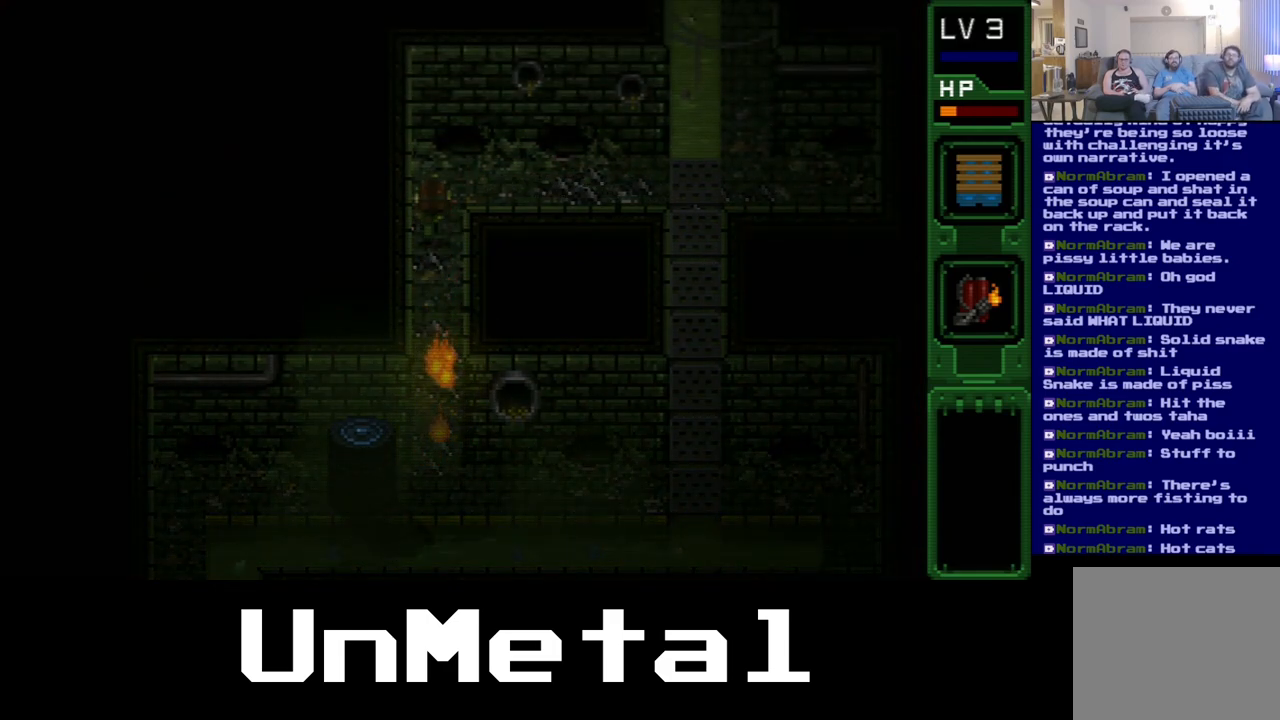
{"buttons": ["DPAD_DOWN"], "left_stick": "center", "right_stick": "center", "events": [[67, "DPAD_UP", "up"], [433, "DPAD_DOWN", "down"]]}
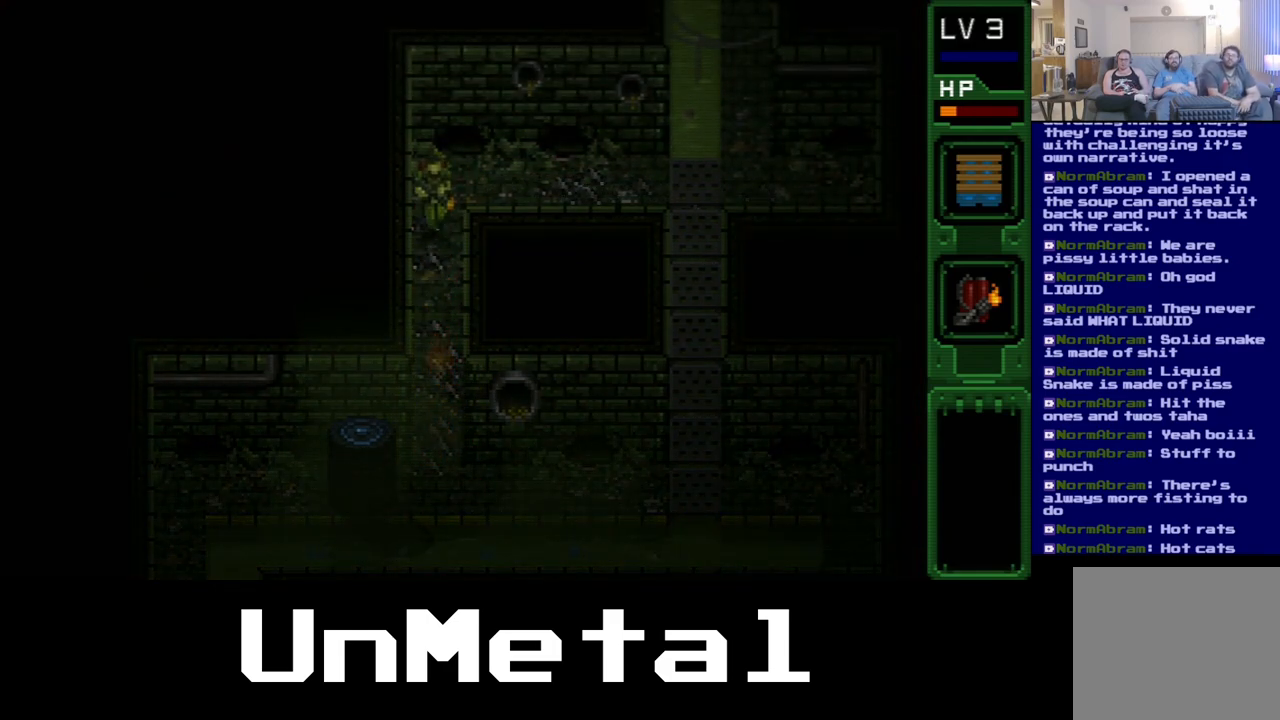
{"buttons": [], "left_stick": "center", "right_stick": "center", "events": [[33, "DPAD_DOWN", "up"]]}
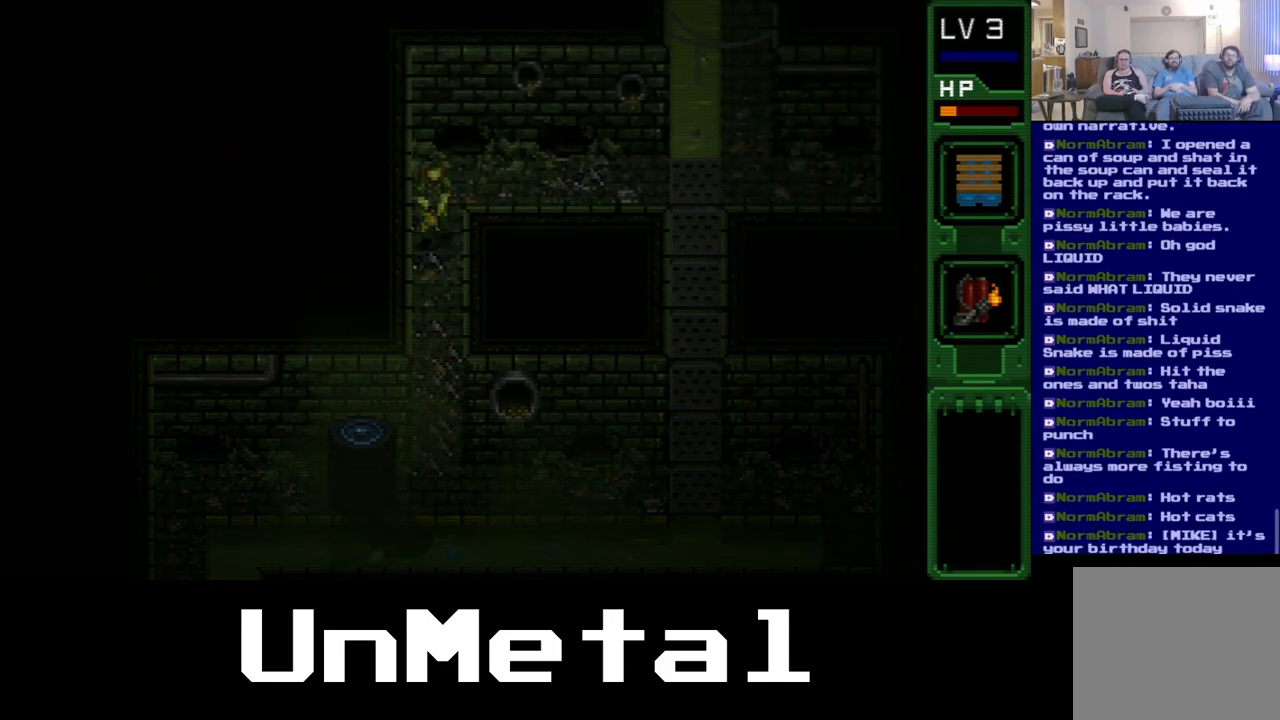
{"buttons": [], "left_stick": "center", "right_stick": "center", "events": []}
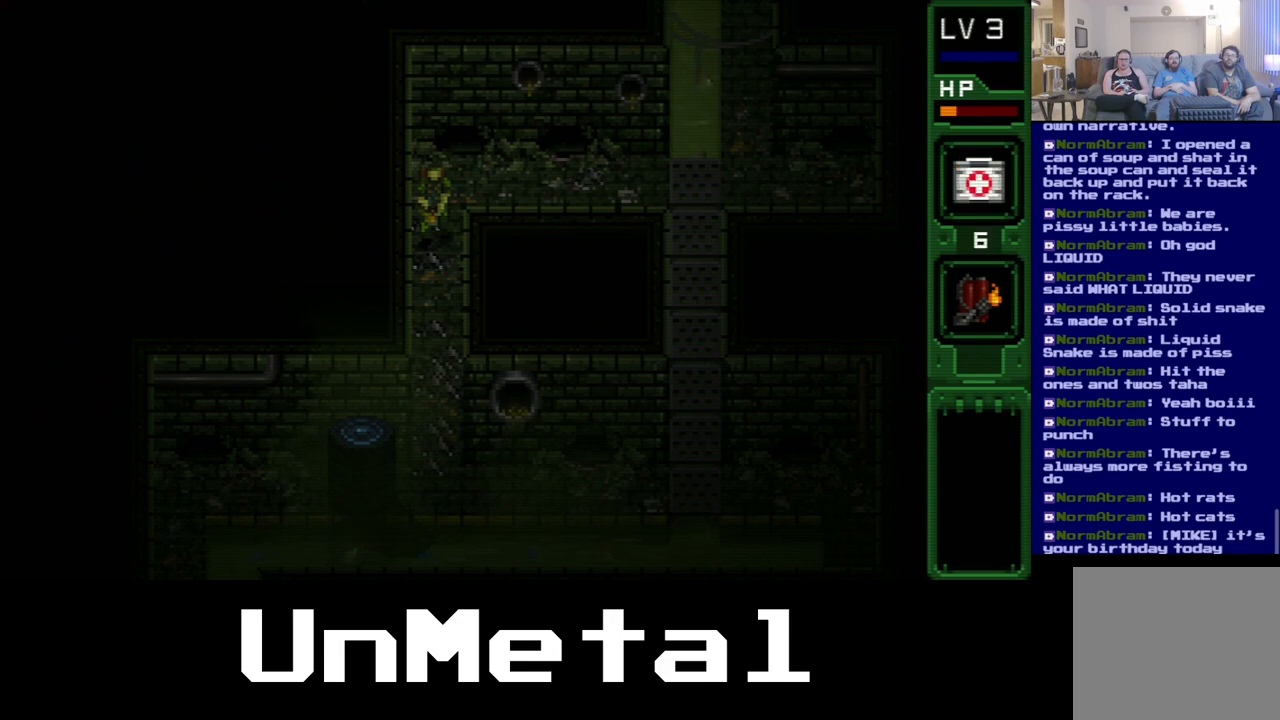
{"buttons": ["X"], "left_stick": "center", "right_stick": "center", "events": [[233, "X", "down"]]}
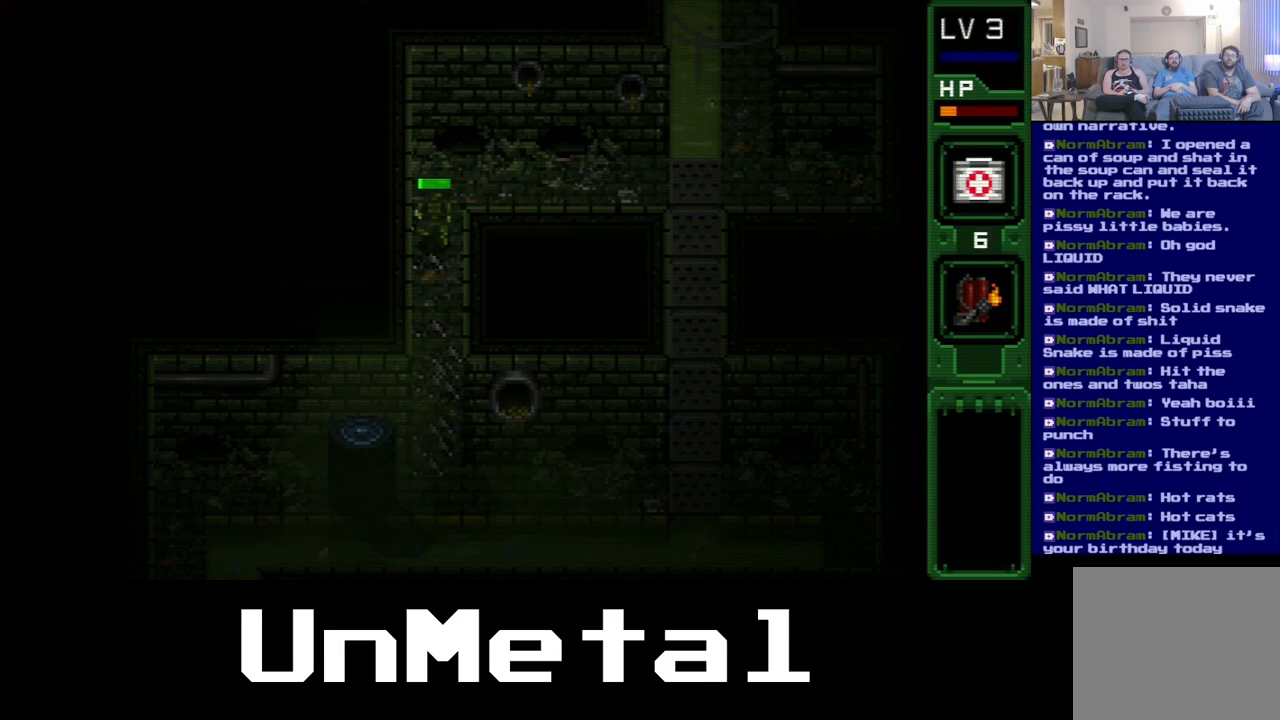
{"buttons": ["X"], "left_stick": "center", "right_stick": "center", "events": []}
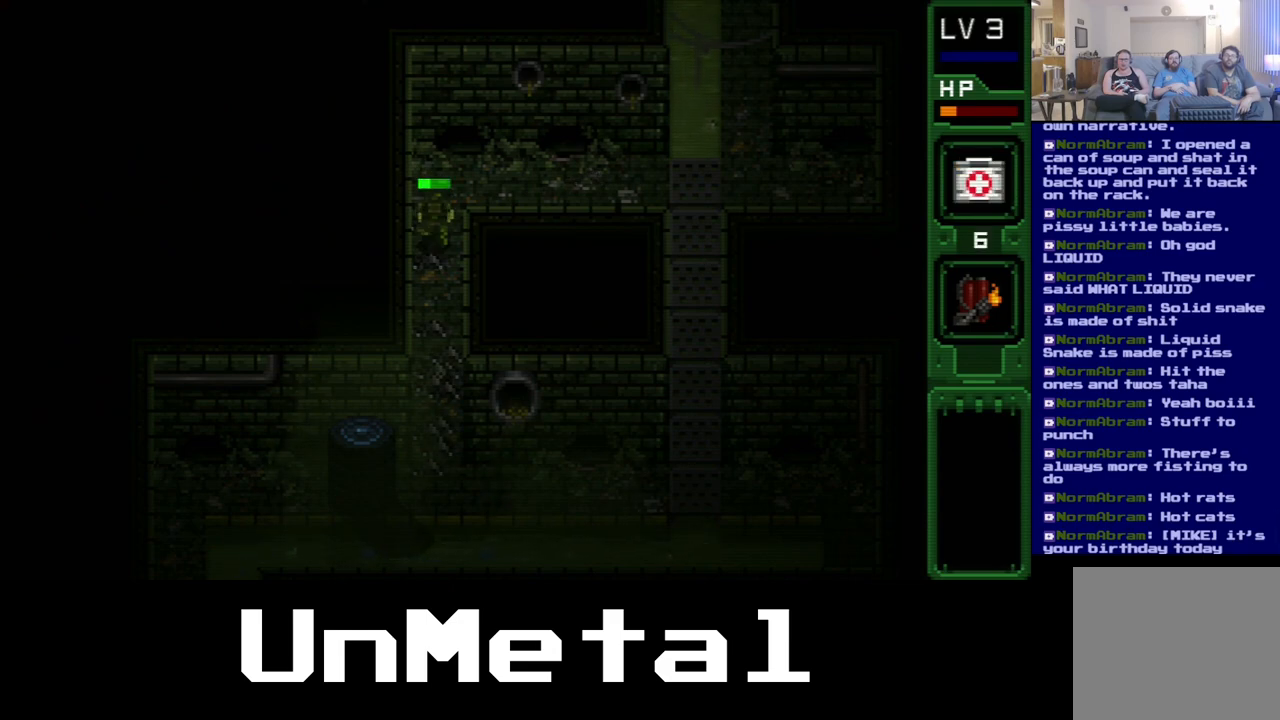
{"buttons": ["X"], "left_stick": "center", "right_stick": "center", "events": []}
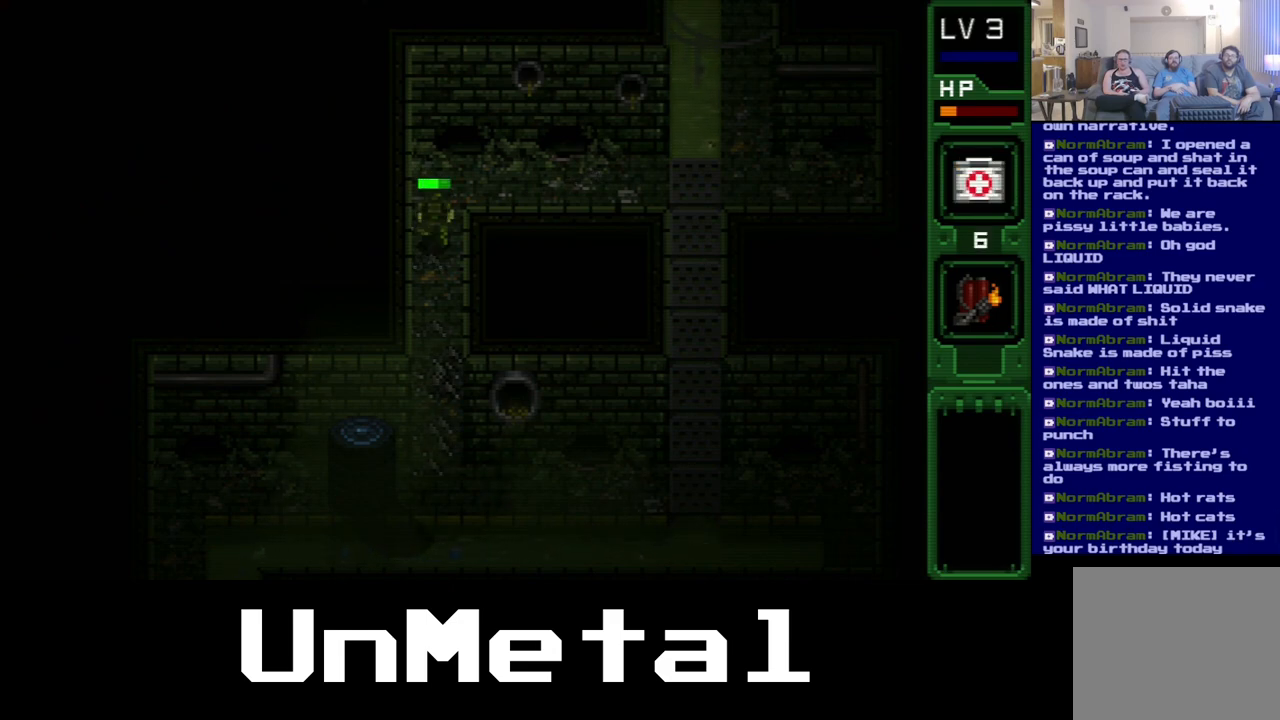
{"buttons": ["X"], "left_stick": "center", "right_stick": "center", "events": []}
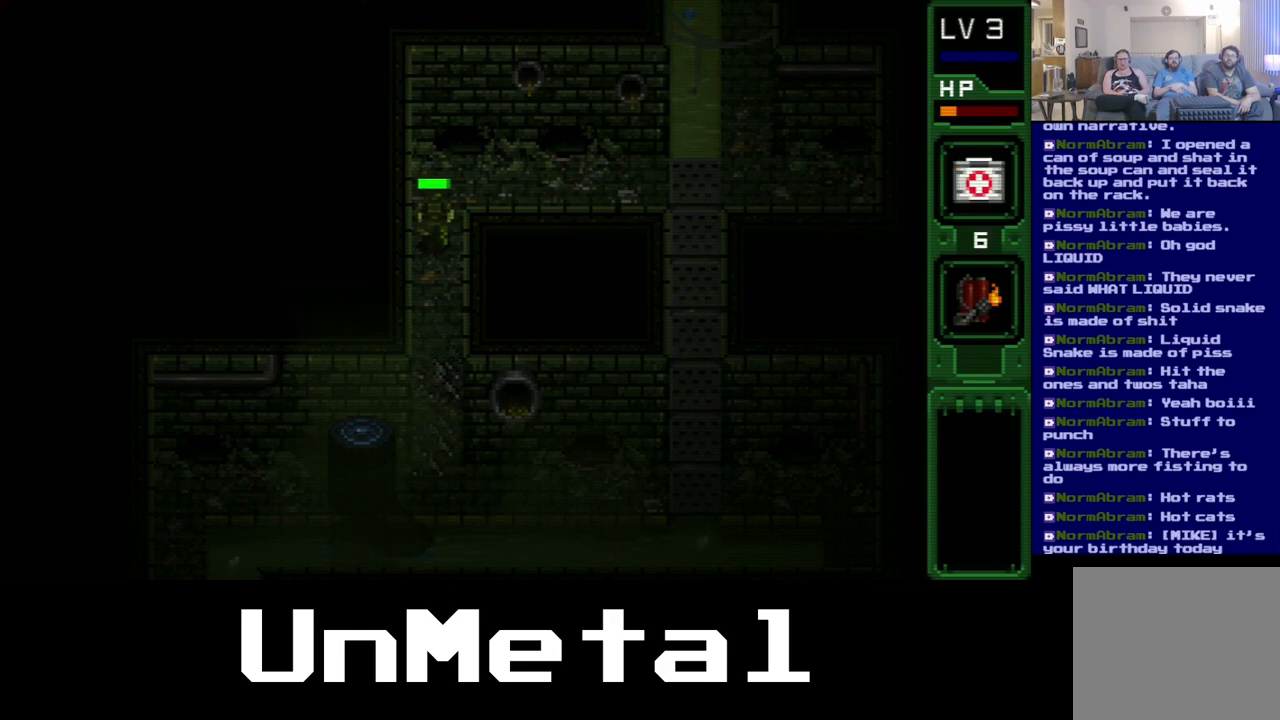
{"buttons": ["X"], "left_stick": "center", "right_stick": "center", "events": []}
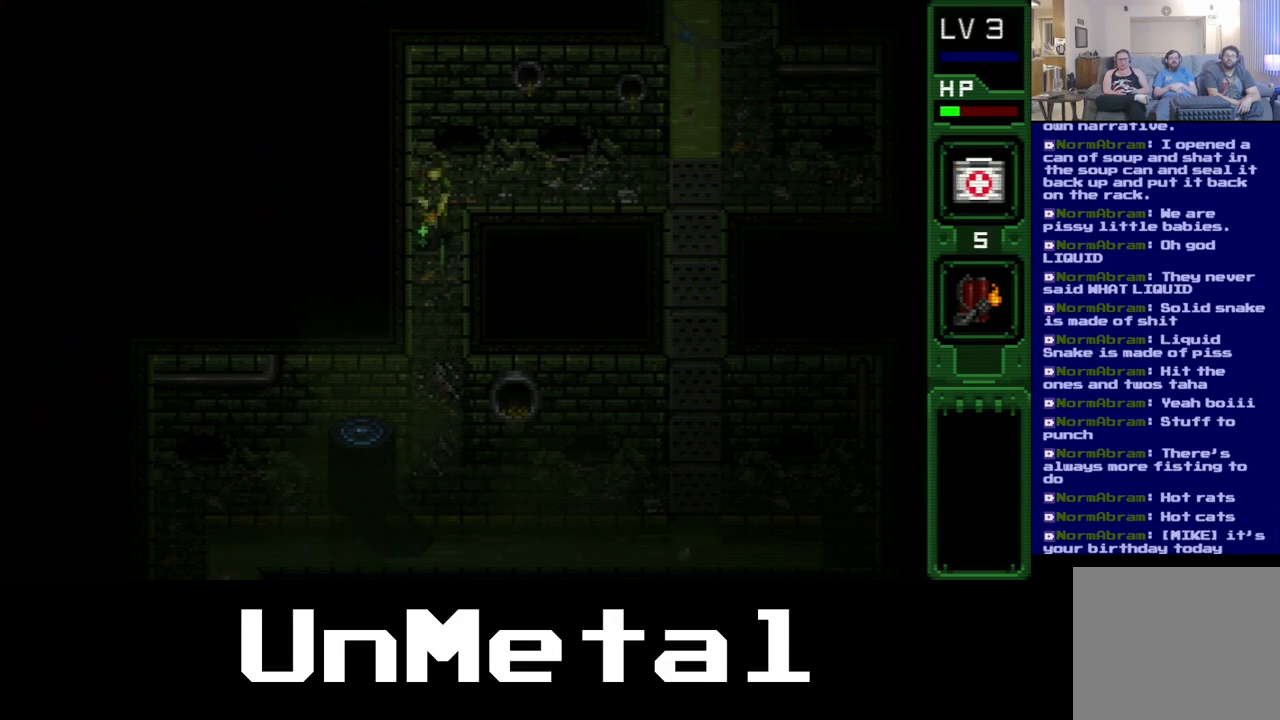
{"buttons": [], "left_stick": "center", "right_stick": "center", "events": [[167, "X", "up"]]}
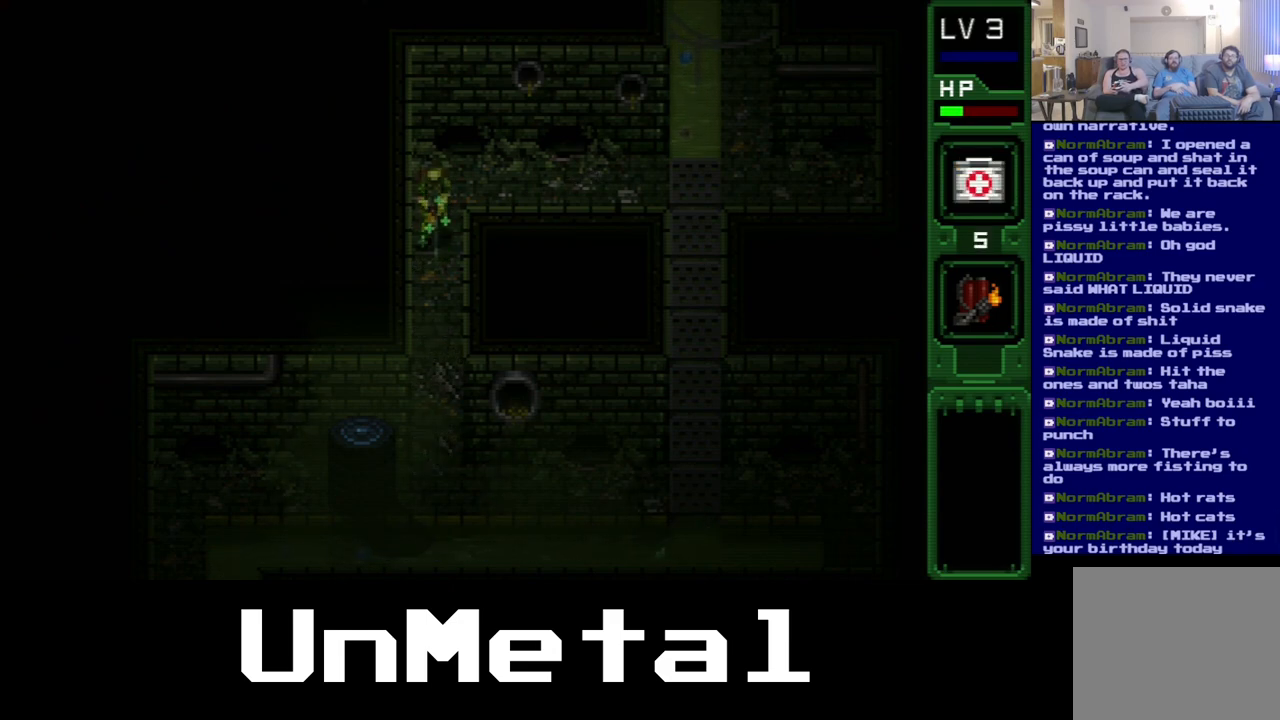
{"buttons": [], "left_stick": "center", "right_stick": "center", "events": []}
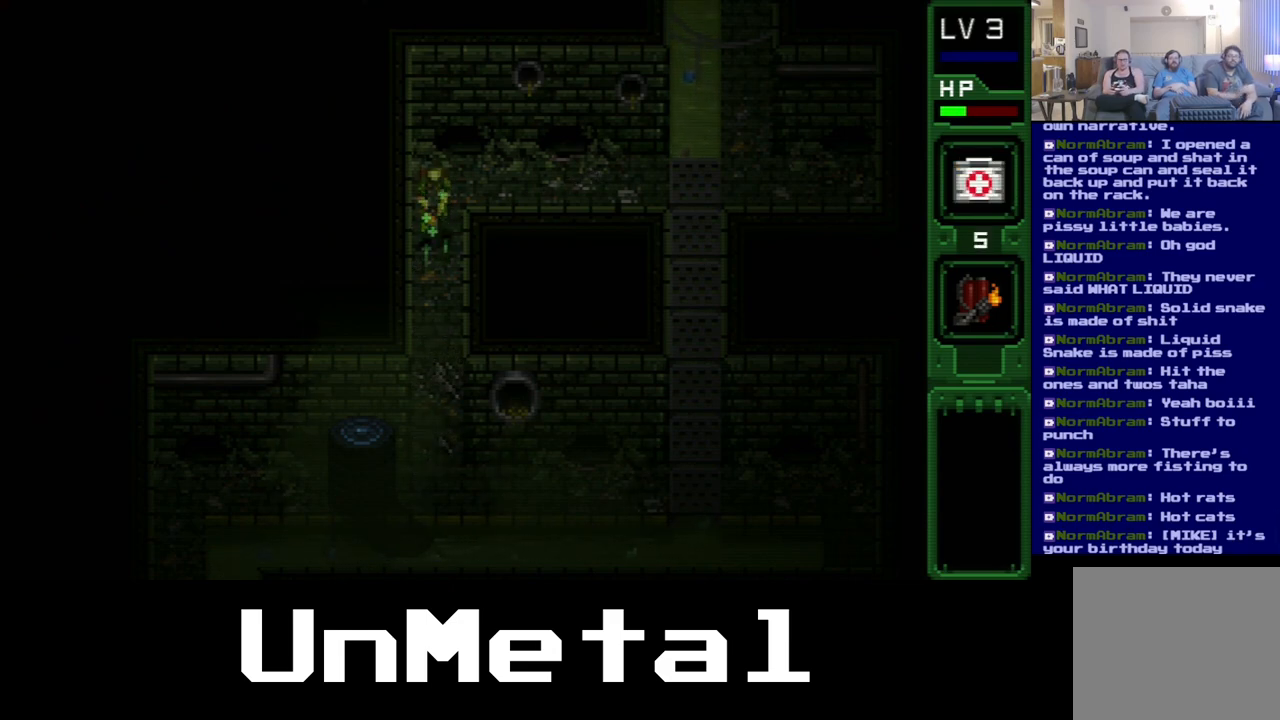
{"buttons": [], "left_stick": "center", "right_stick": "center", "events": []}
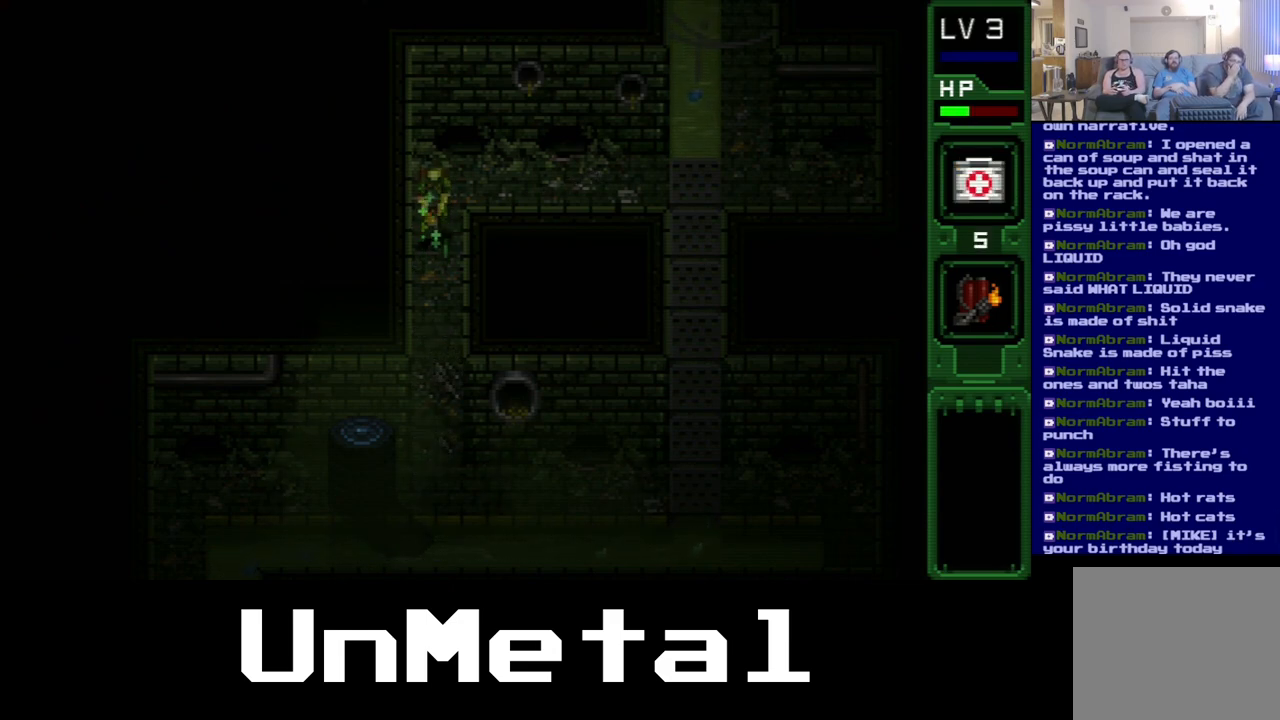
{"buttons": [], "left_stick": "center", "right_stick": "center", "events": []}
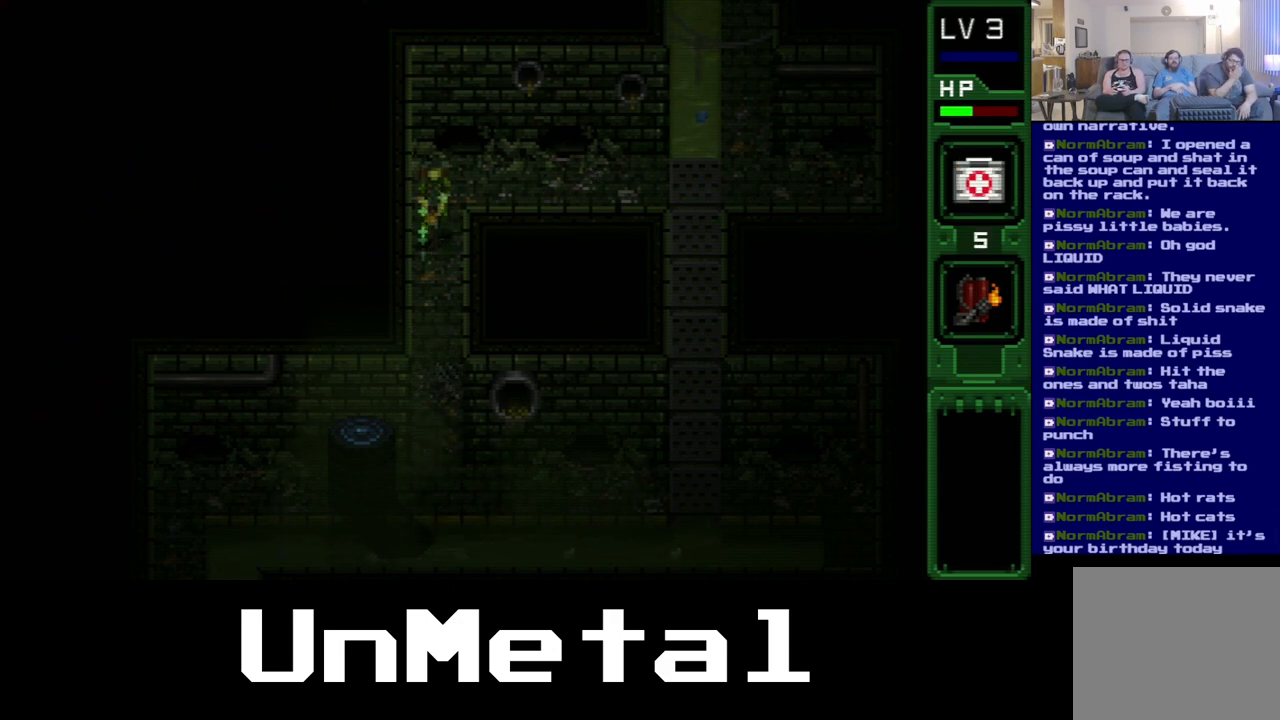
{"buttons": [], "left_stick": "center", "right_stick": "center", "events": []}
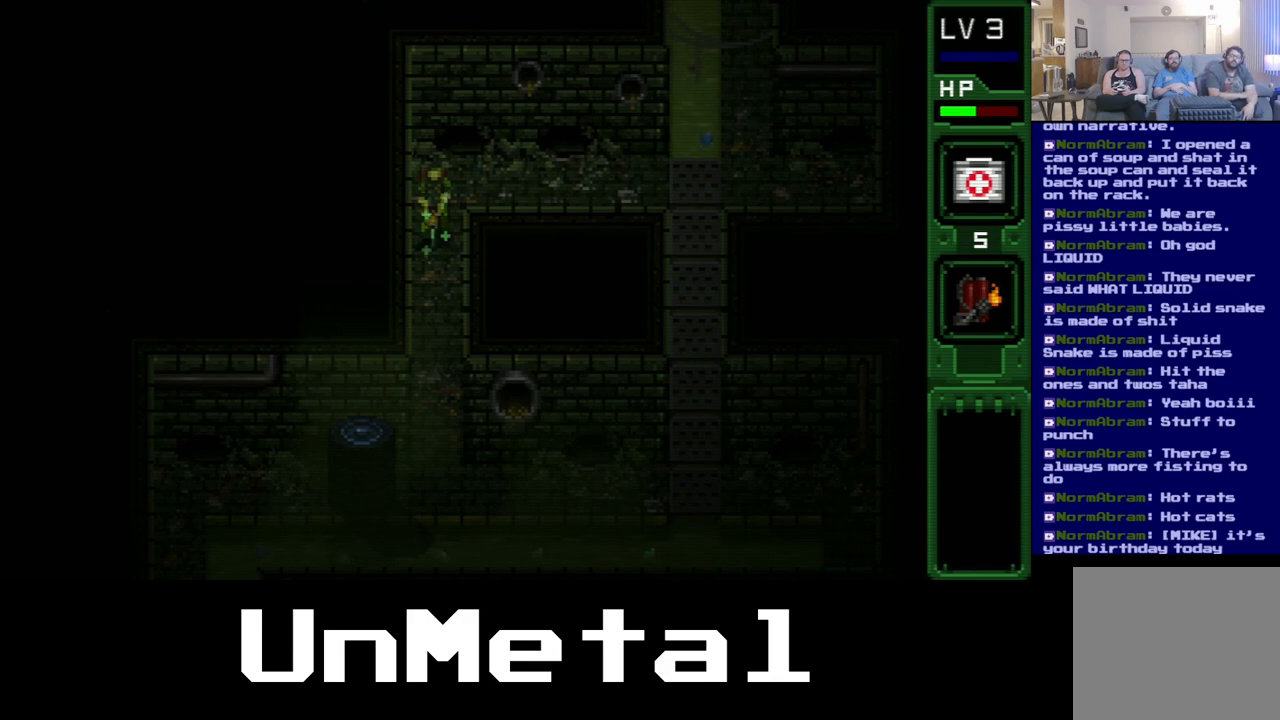
{"buttons": [], "left_stick": "right", "right_stick": "center", "events": [[383, "left_stick", "right"]]}
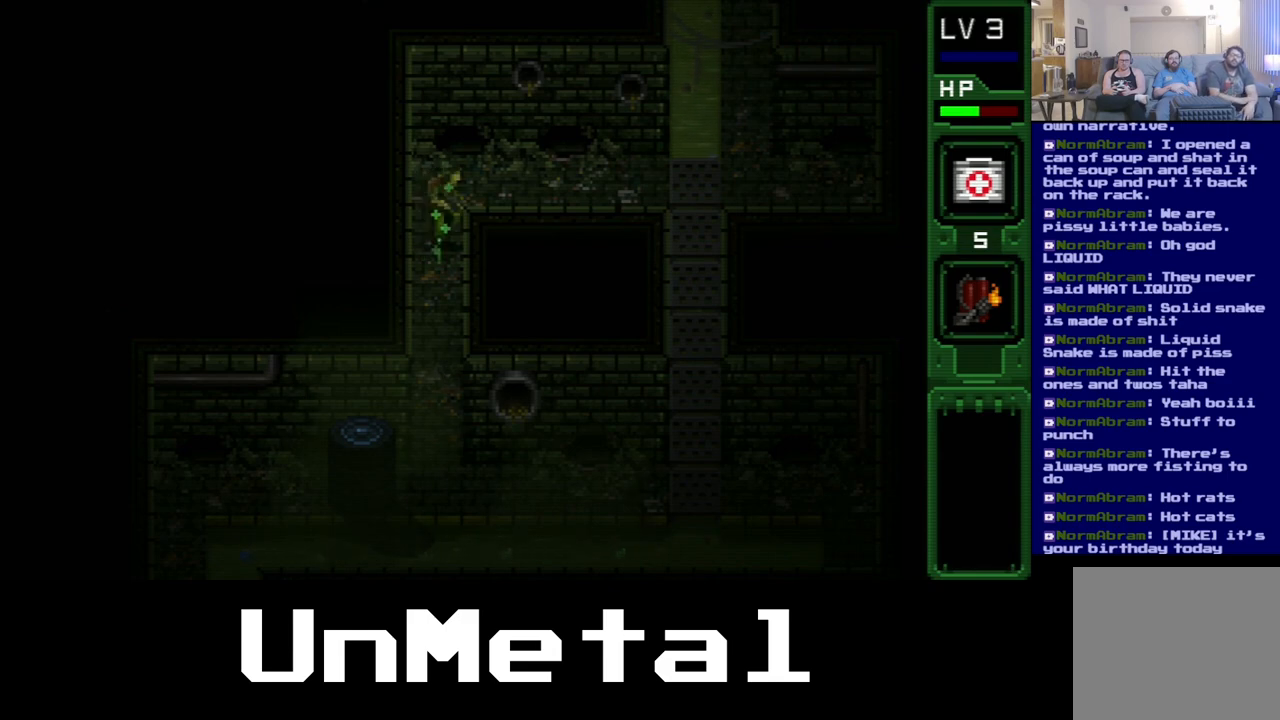
{"buttons": [], "left_stick": "right", "right_stick": "center", "events": []}